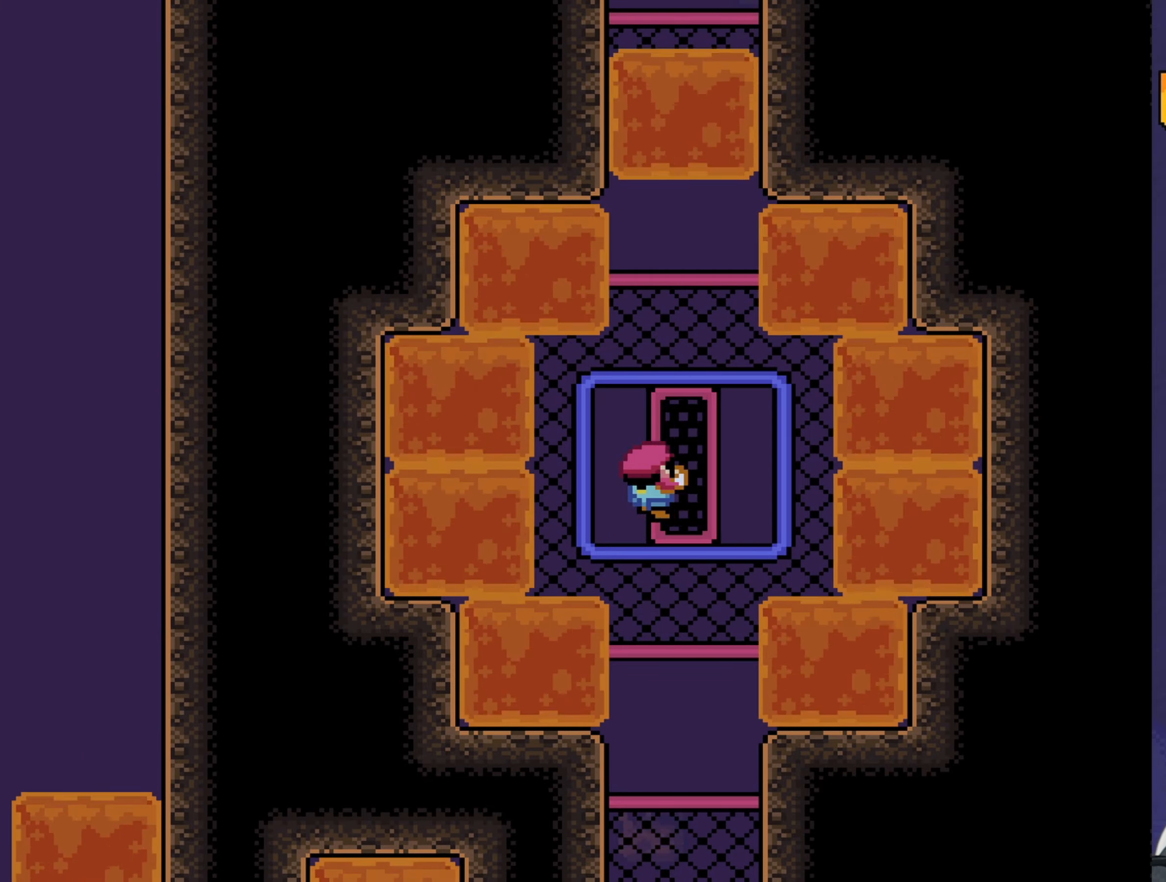
Gameplay with a controller (Nintendo layout); each line is a JSON object with the inputs held at the frame after it. "events" lists button and stick changes between this image and that frame as [ms after this image, input, new state], when the widget could be followed in between. Not read: L3 R3.
{"buttons": ["Y", "DPAD_UP"], "events": [[217, "DPAD_UP", "down"]]}
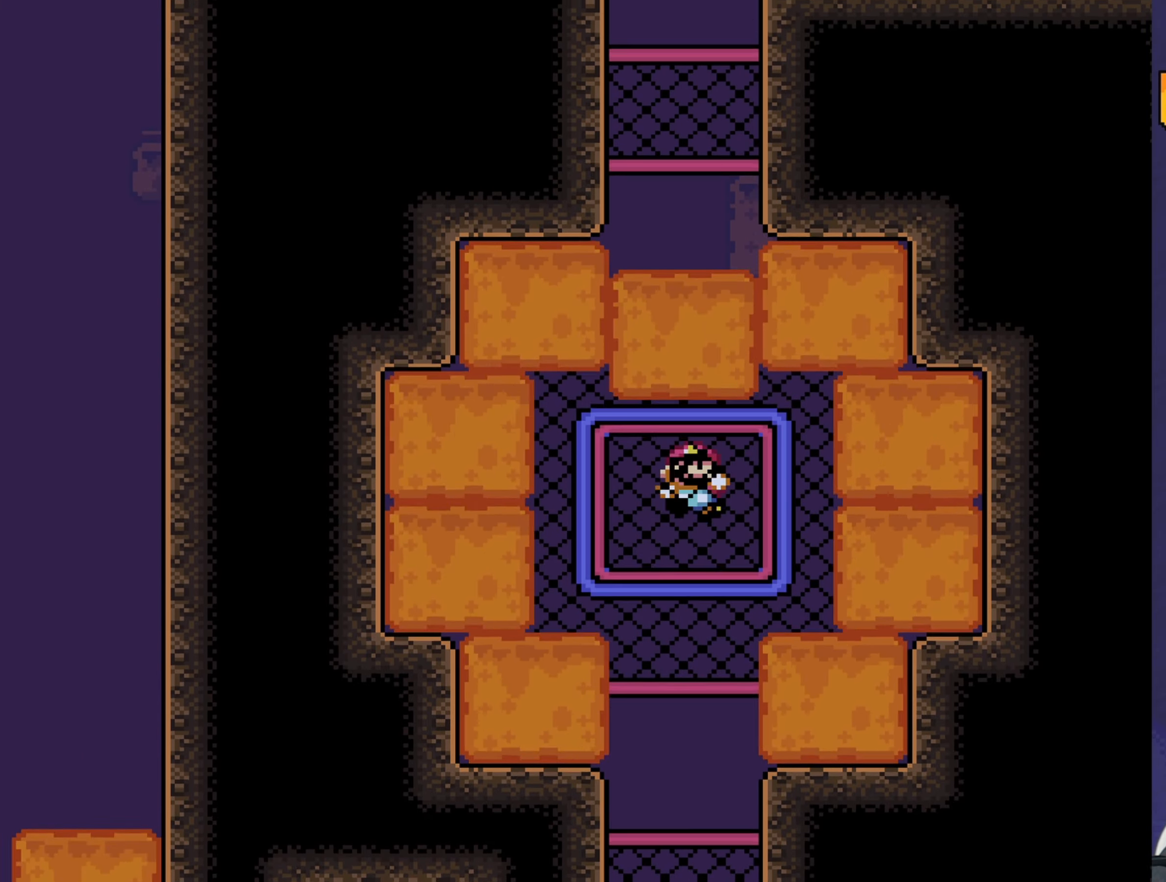
{"buttons": ["B", "Y"], "events": [[367, "B", "down"], [367, "DPAD_UP", "up"]]}
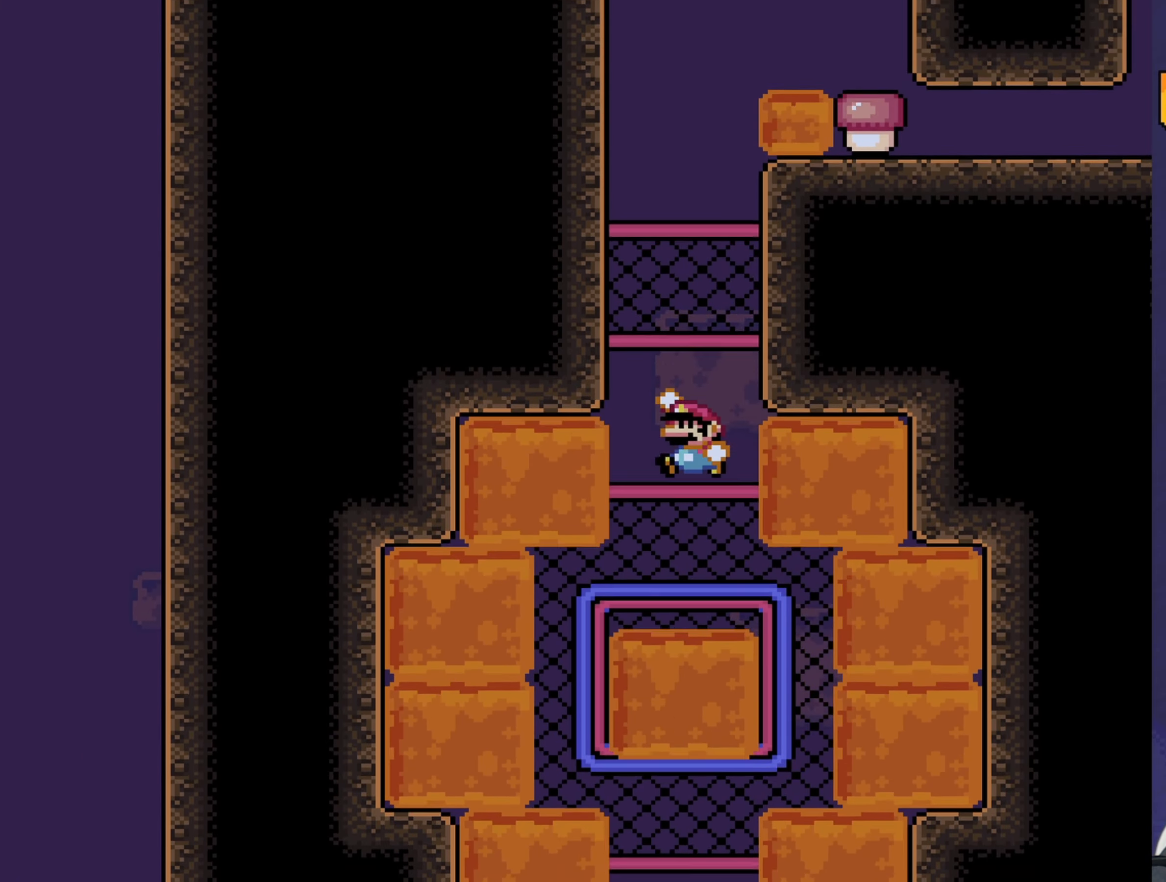
{"buttons": ["B", "Y"], "events": [[200, "DPAD_UP", "down"], [333, "B", "up"], [467, "B", "down"], [467, "DPAD_UP", "up"]]}
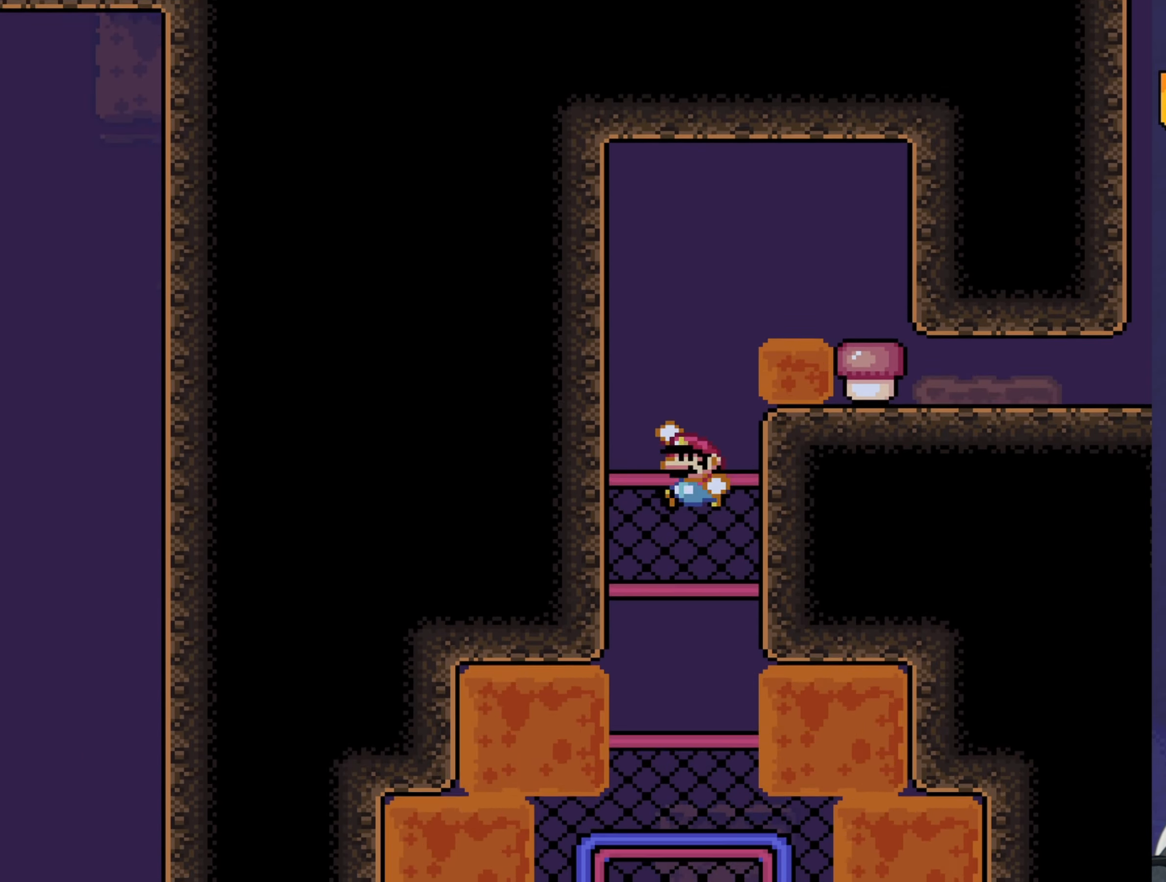
{"buttons": ["B", "Y", "DPAD_RIGHT"], "events": [[67, "DPAD_RIGHT", "down"]]}
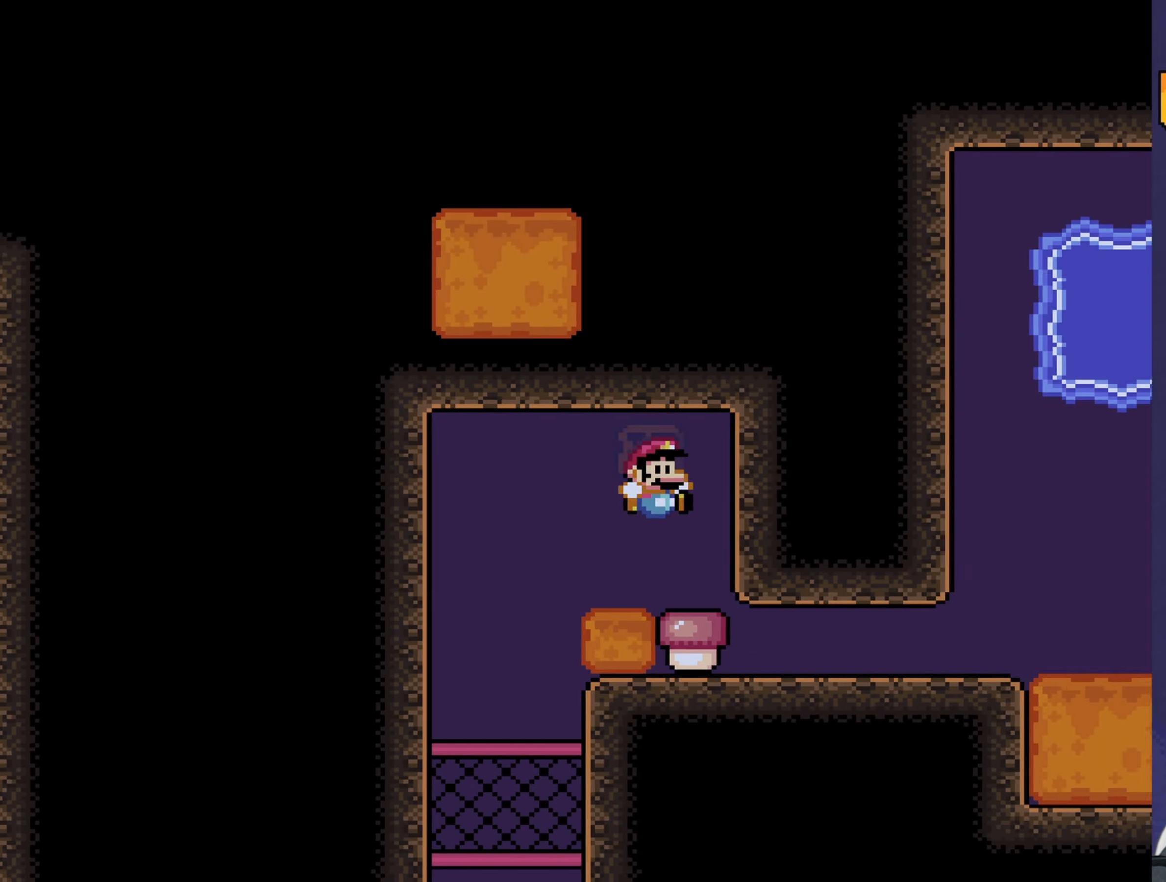
{"buttons": ["Y", "DPAD_RIGHT"], "events": [[17, "B", "up"], [50, "Y", "up"], [217, "Y", "down"]]}
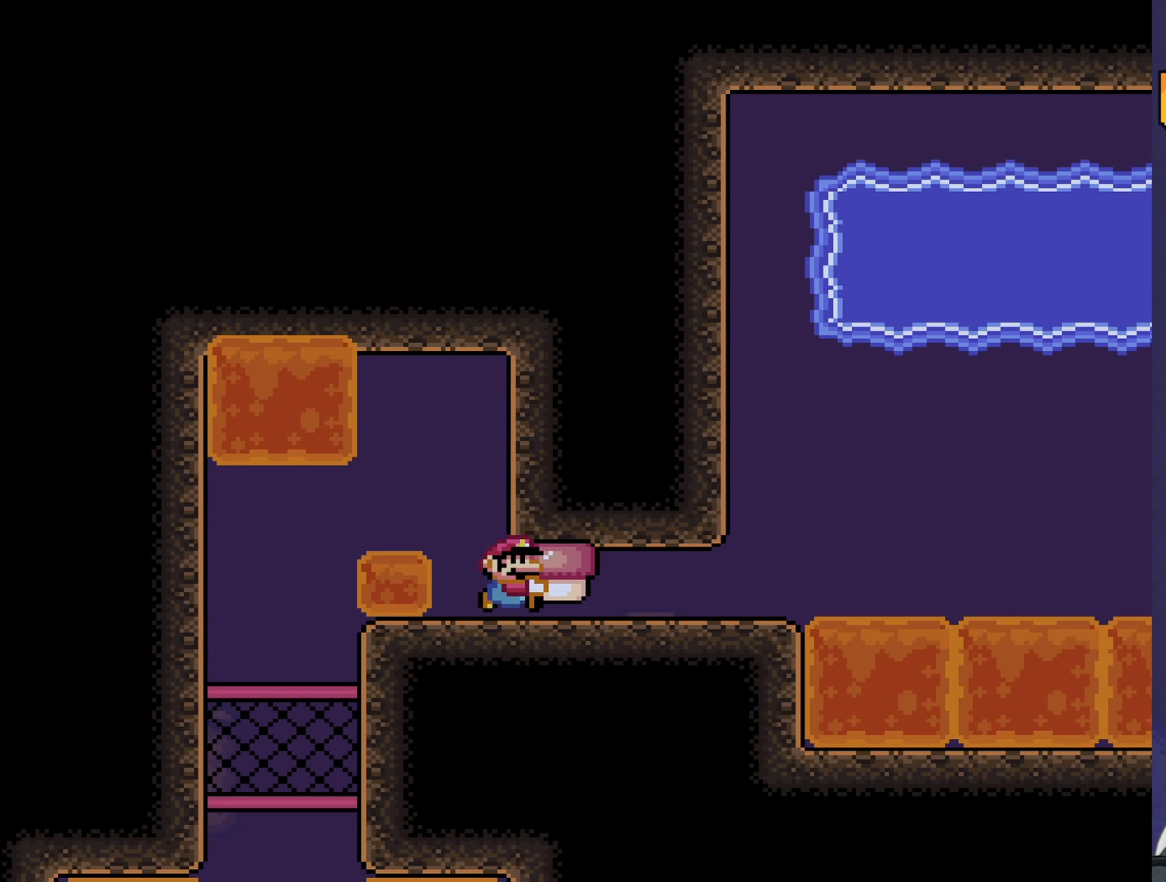
{"buttons": ["B", "Y", "DPAD_RIGHT"], "events": [[400, "B", "down"]]}
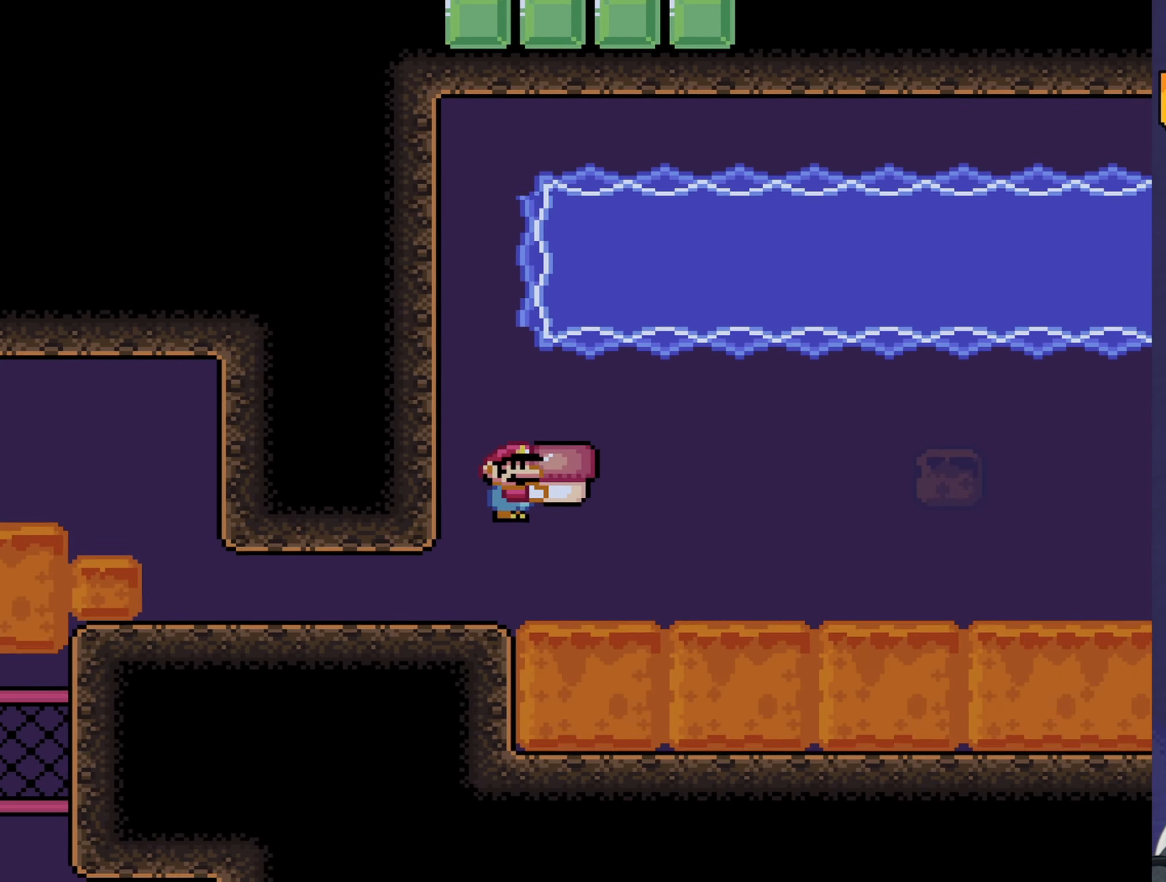
{"buttons": ["Y", "DPAD_RIGHT"], "events": [[350, "B", "up"]]}
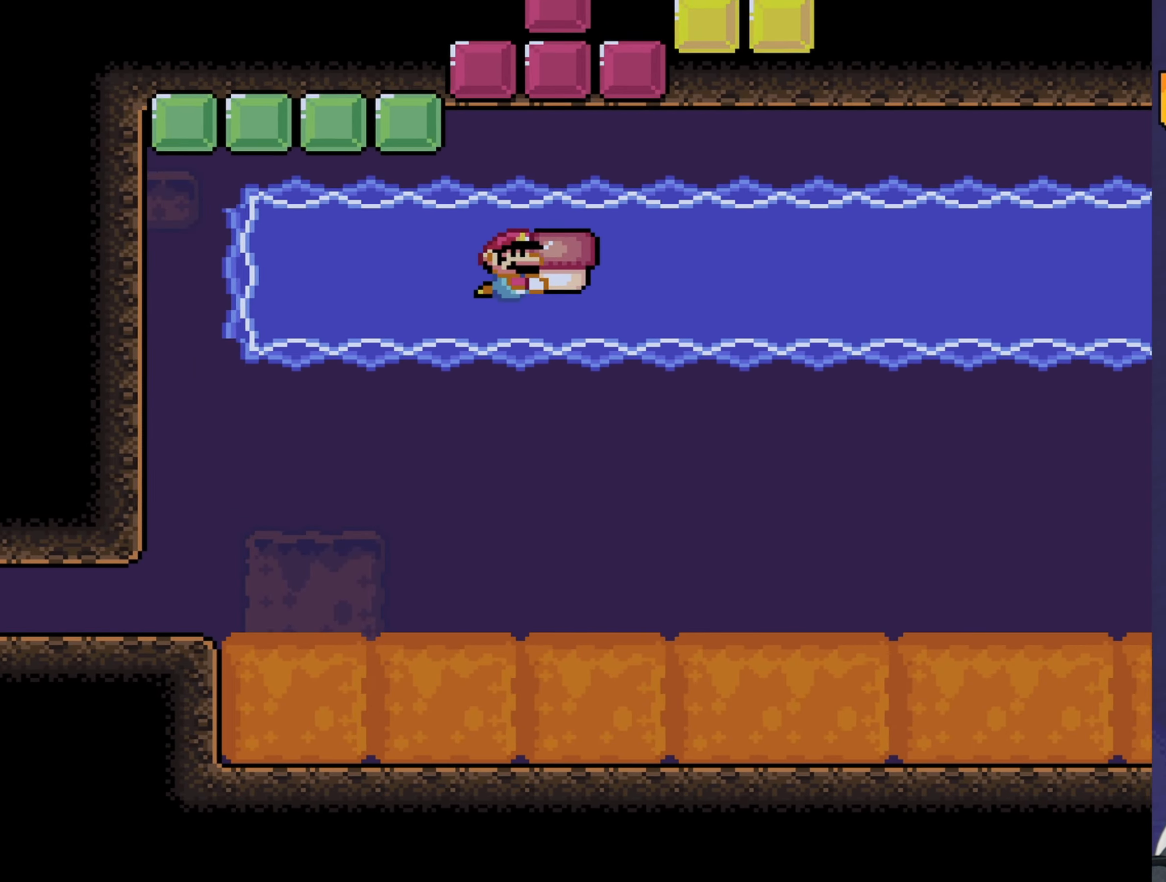
{"buttons": ["Y", "DPAD_RIGHT"], "events": [[50, "DPAD_DOWN", "down"], [217, "DPAD_DOWN", "up"]]}
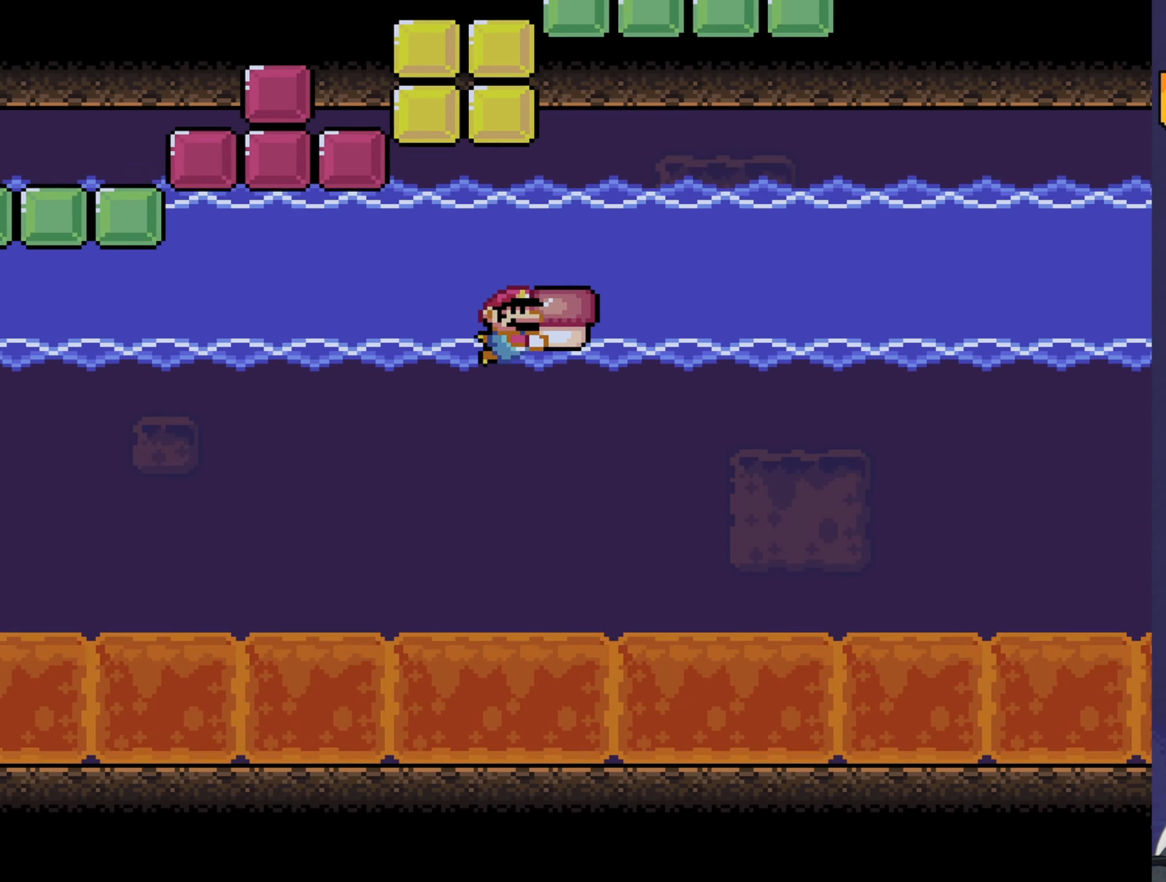
{"buttons": ["Y", "DPAD_RIGHT"], "events": []}
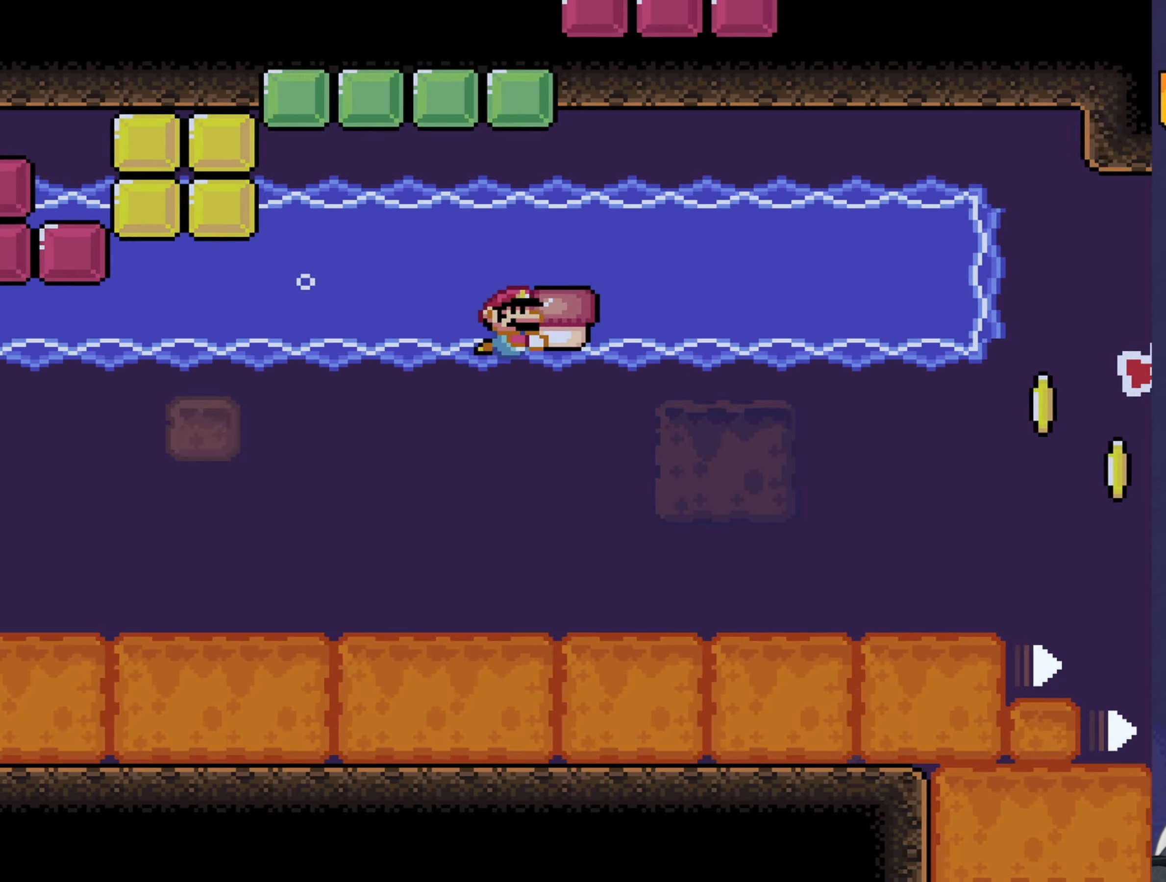
{"buttons": ["Y", "DPAD_RIGHT"], "events": [[367, "DPAD_DOWN", "down"], [500, "DPAD_DOWN", "up"]]}
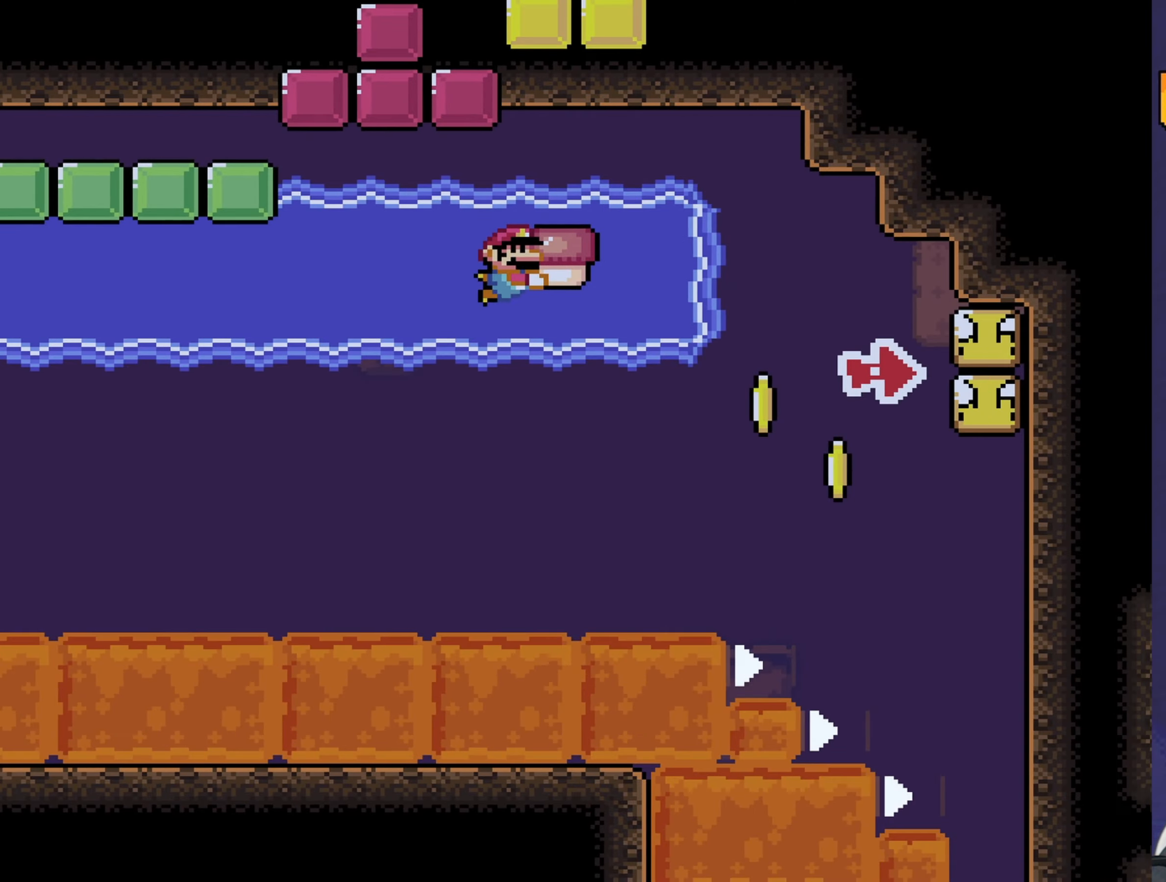
{"buttons": ["B", "Y", "DPAD_RIGHT"], "events": [[317, "Y", "up"], [384, "Y", "down"], [484, "B", "down"]]}
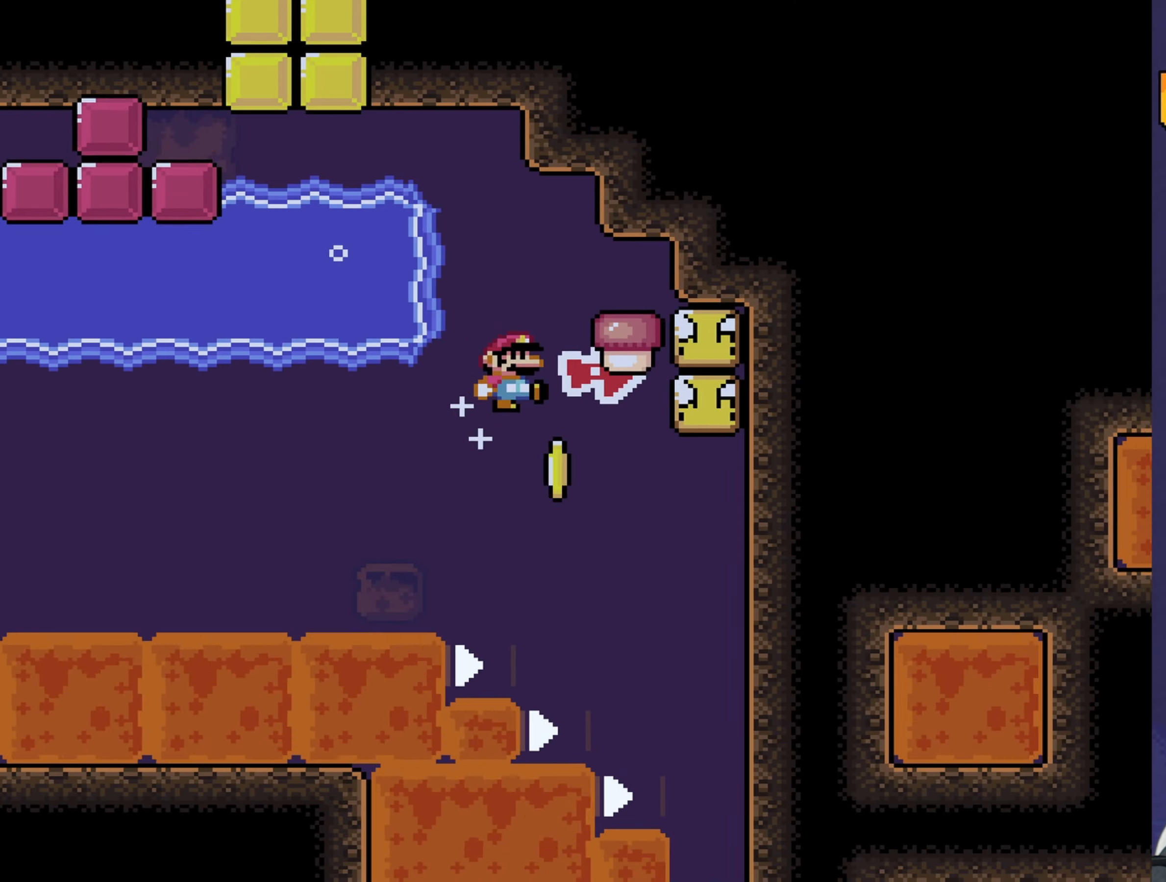
{"buttons": ["B", "Y"], "events": [[467, "DPAD_RIGHT", "up"]]}
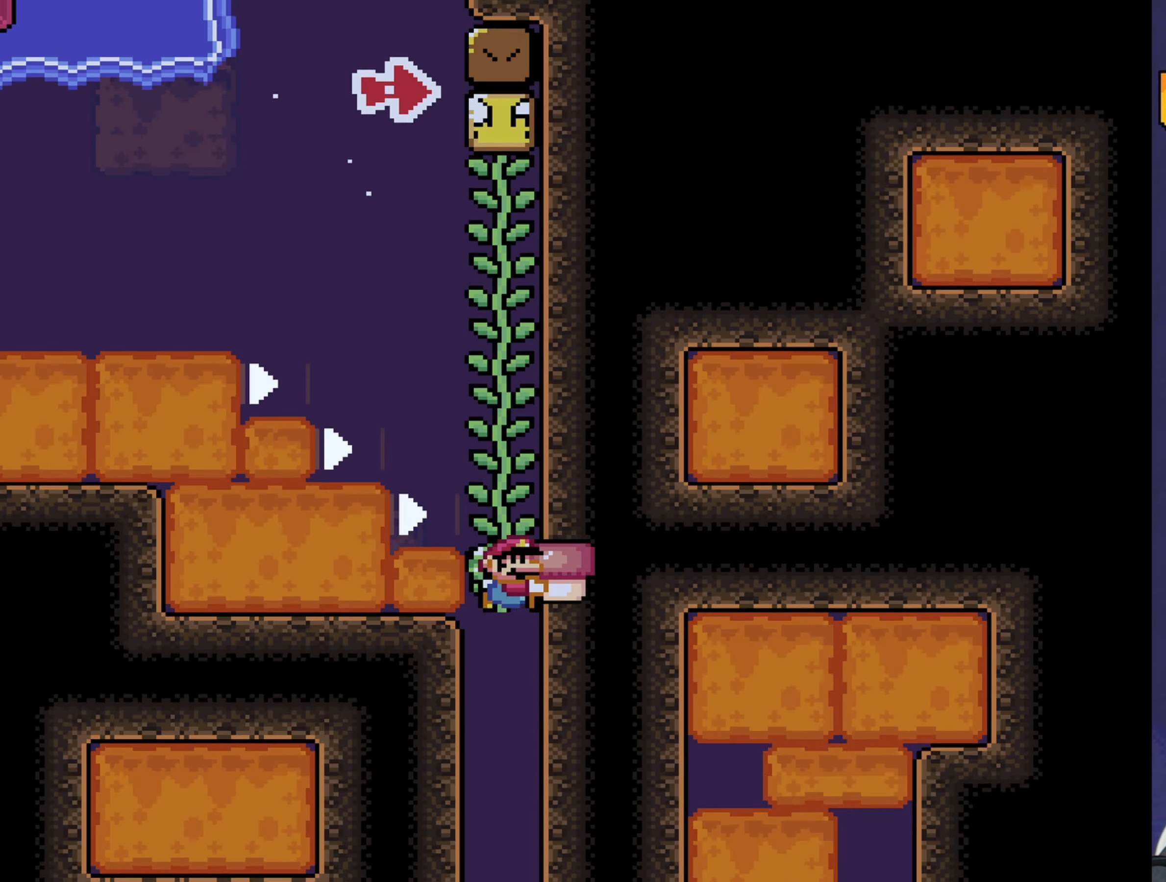
{"buttons": ["Y"], "events": [[200, "B", "up"]]}
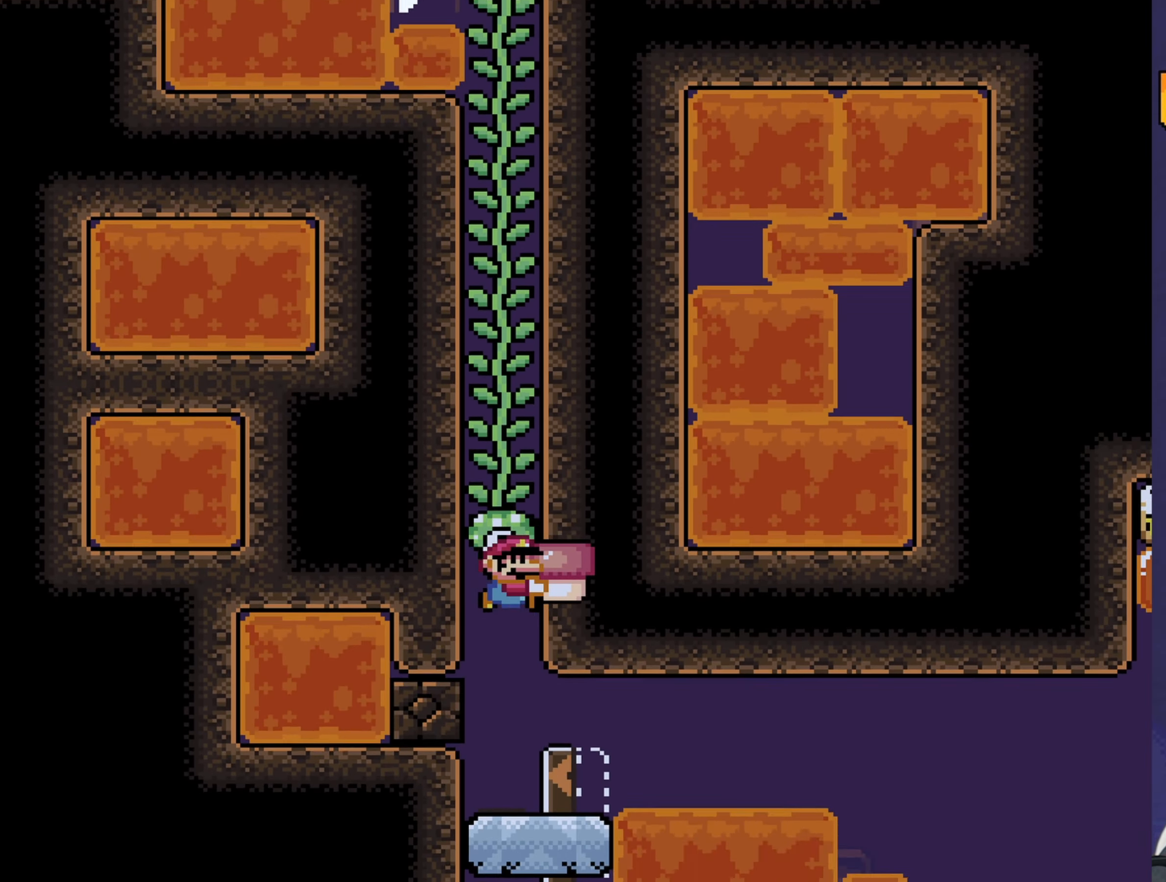
{"buttons": ["DPAD_UP"], "events": [[234, "B", "down"], [350, "DPAD_UP", "down"], [484, "B", "up"], [484, "Y", "up"]]}
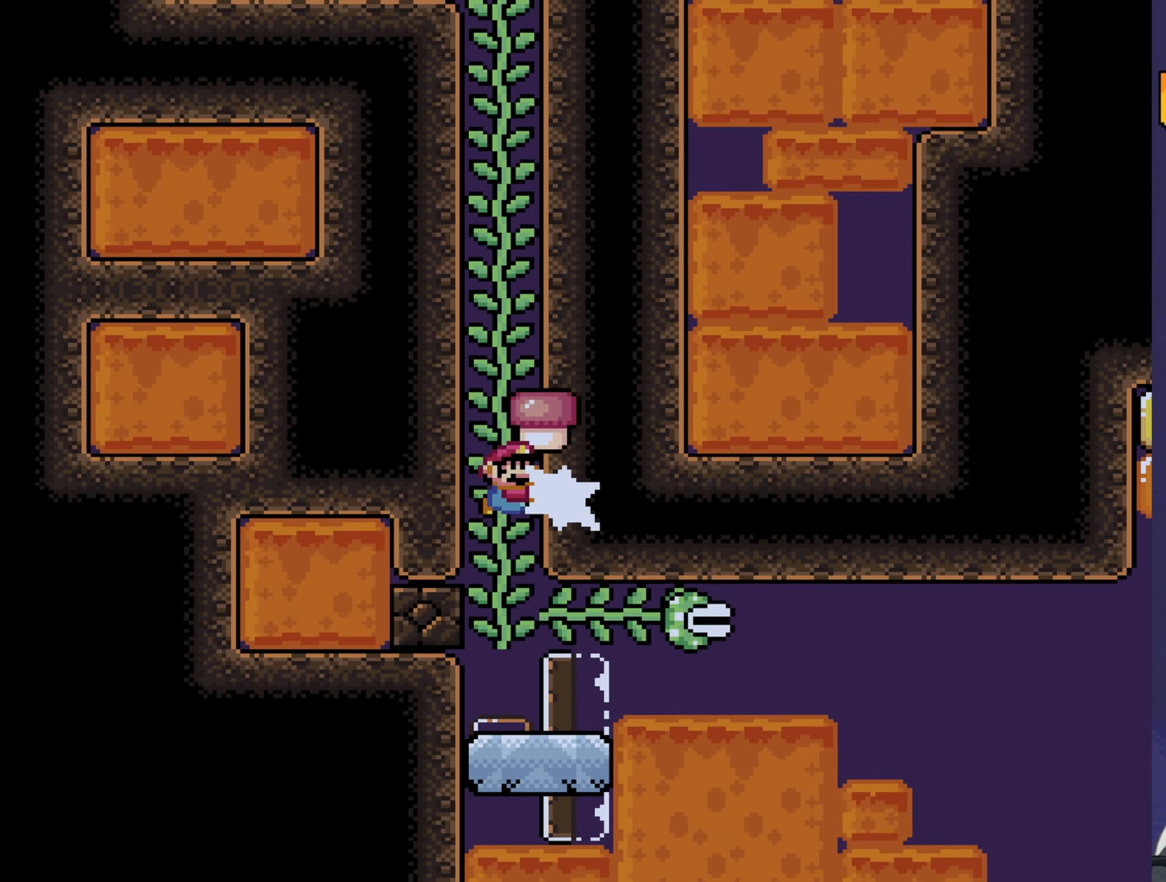
{"buttons": ["Y", "DPAD_DOWN"], "events": [[84, "Y", "down"], [150, "DPAD_UP", "up"], [250, "DPAD_DOWN", "down"]]}
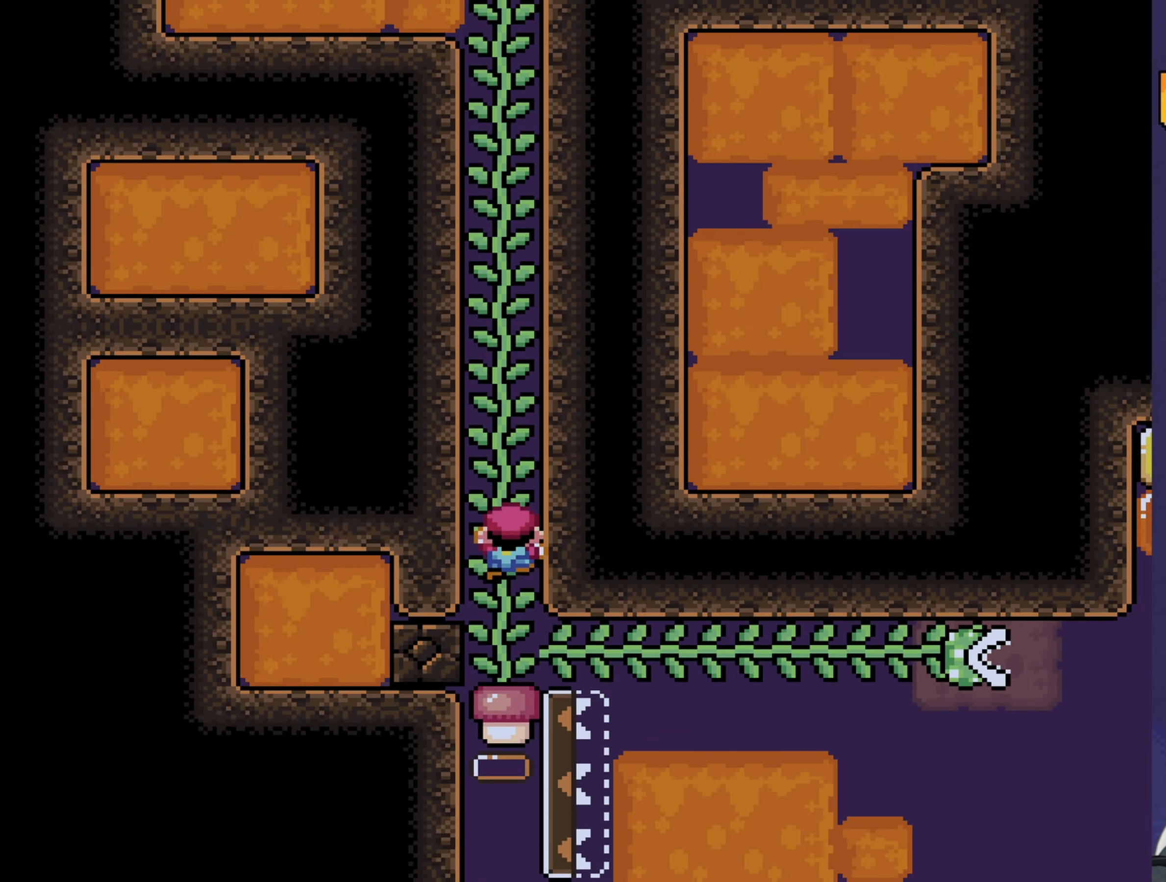
{"buttons": ["Y", "DPAD_RIGHT"], "events": [[400, "DPAD_RIGHT", "down"], [467, "DPAD_DOWN", "up"]]}
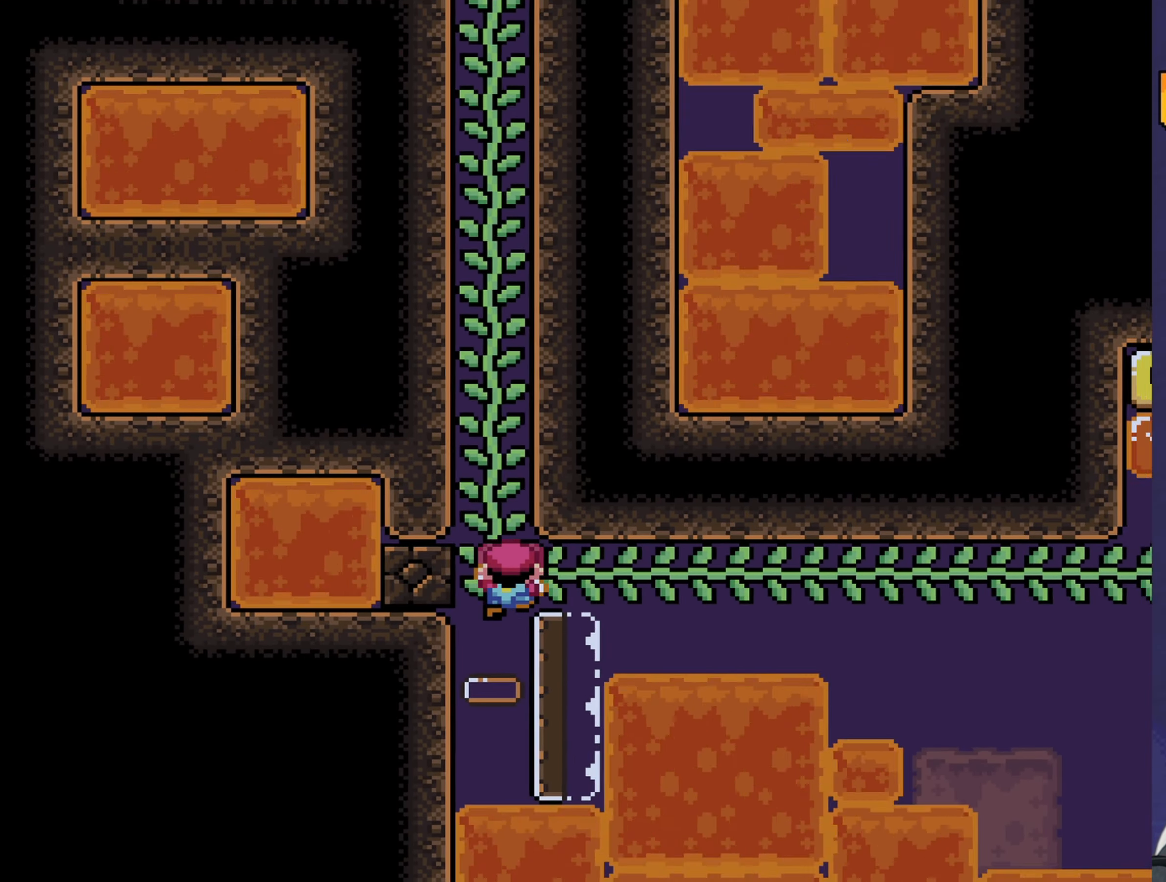
{"buttons": ["Y", "DPAD_RIGHT"], "events": []}
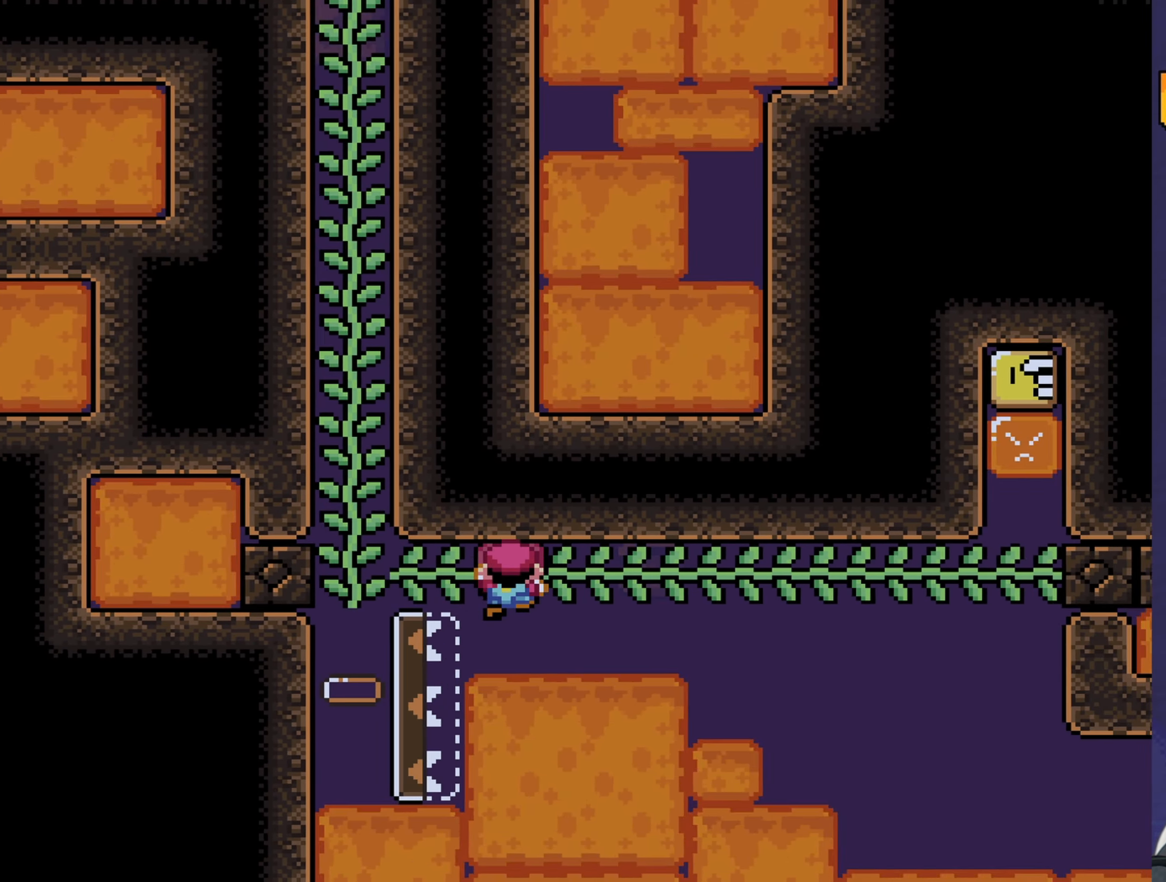
{"buttons": ["Y", "DPAD_RIGHT"], "events": []}
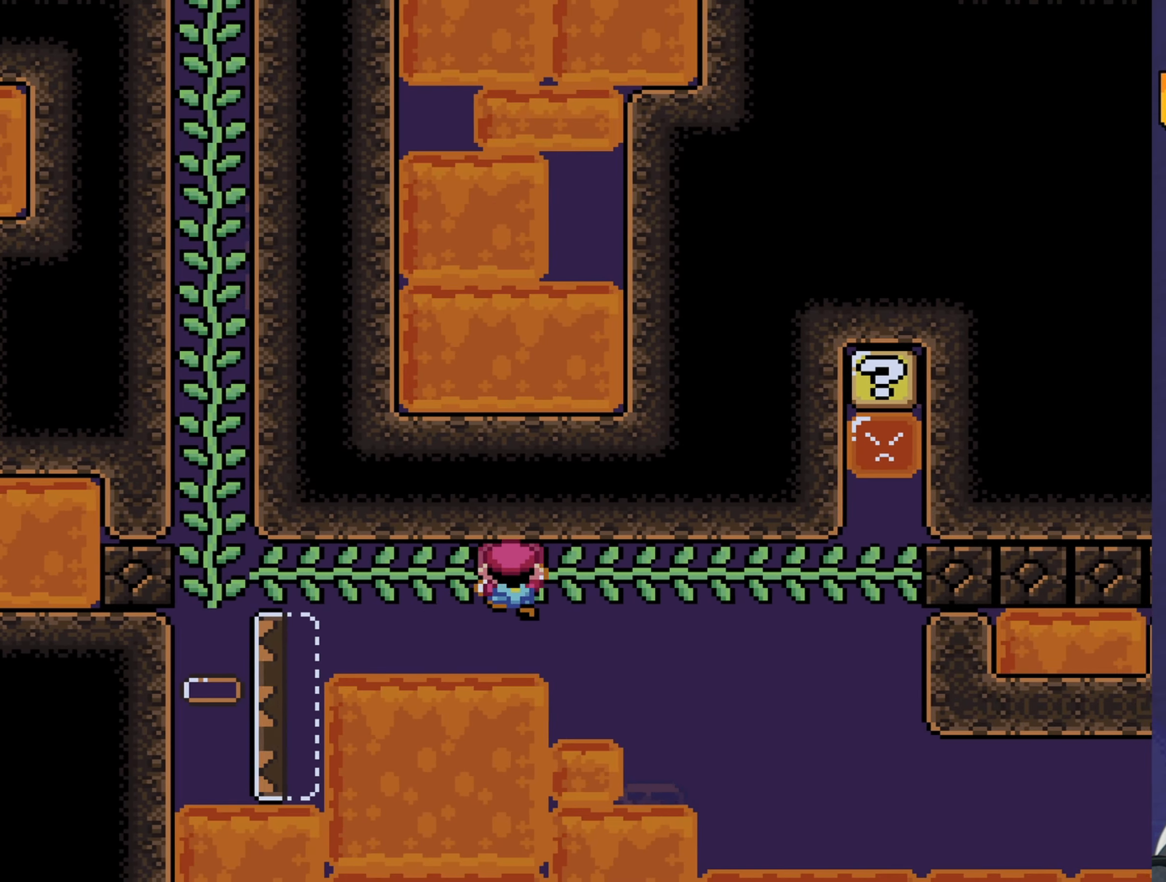
{"buttons": ["Y", "DPAD_RIGHT"], "events": []}
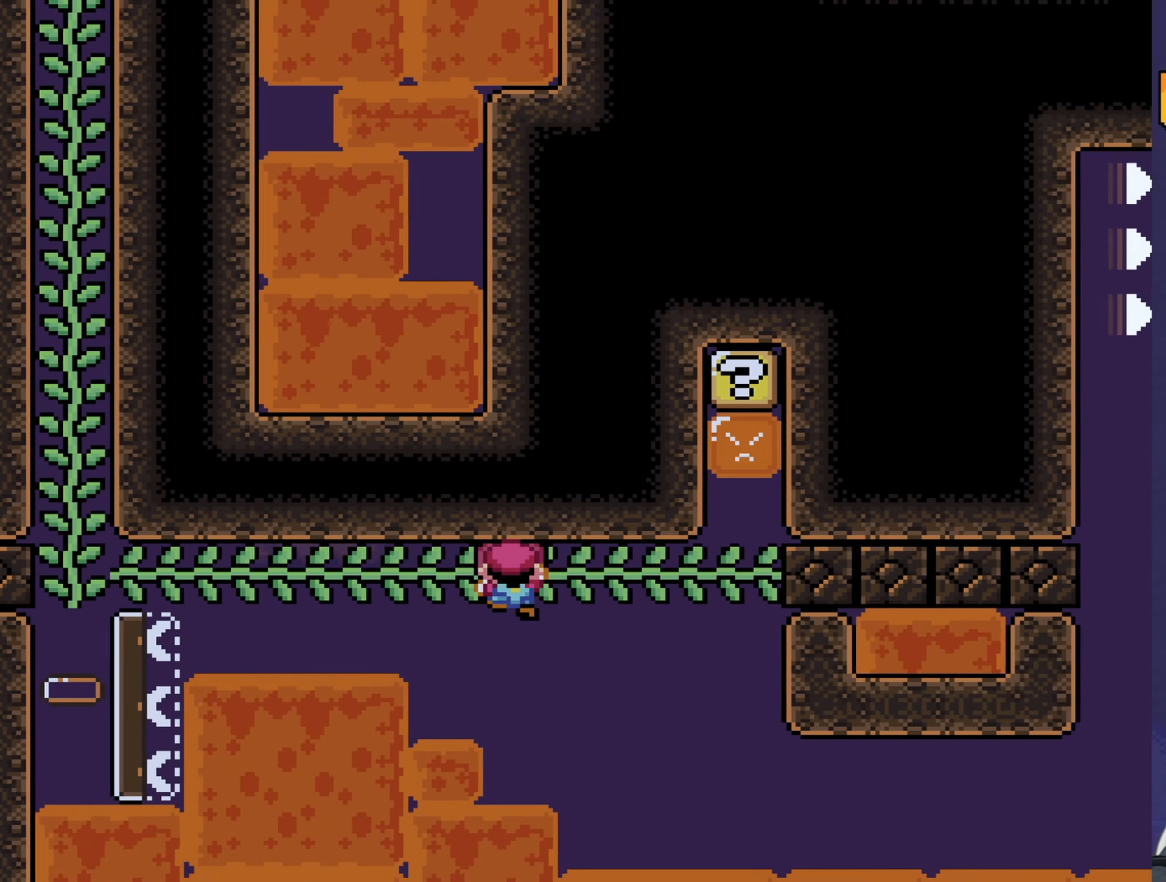
{"buttons": ["Y", "DPAD_RIGHT"], "events": []}
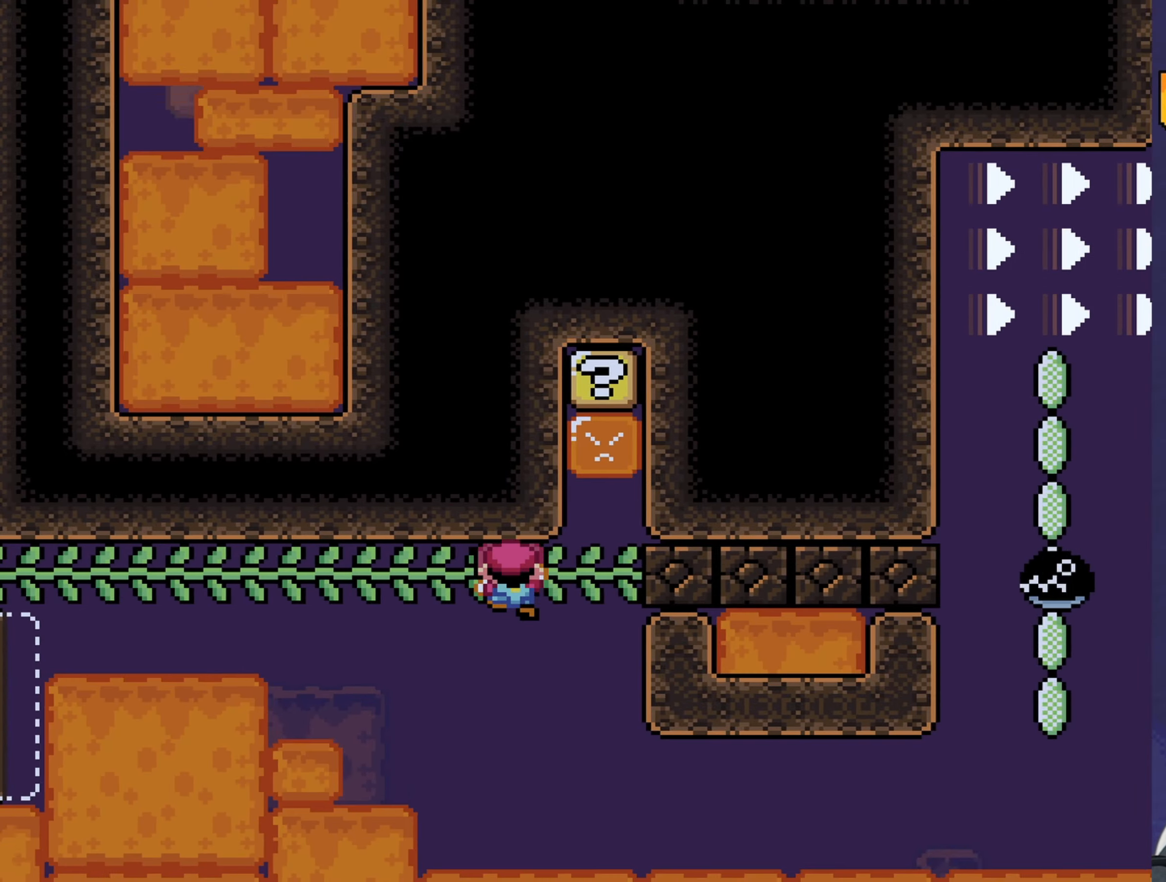
{"buttons": ["Y"], "events": [[316, "DPAD_UP", "down"], [350, "DPAD_RIGHT", "up"], [350, "Y", "up"], [450, "Y", "down"], [483, "DPAD_UP", "up"]]}
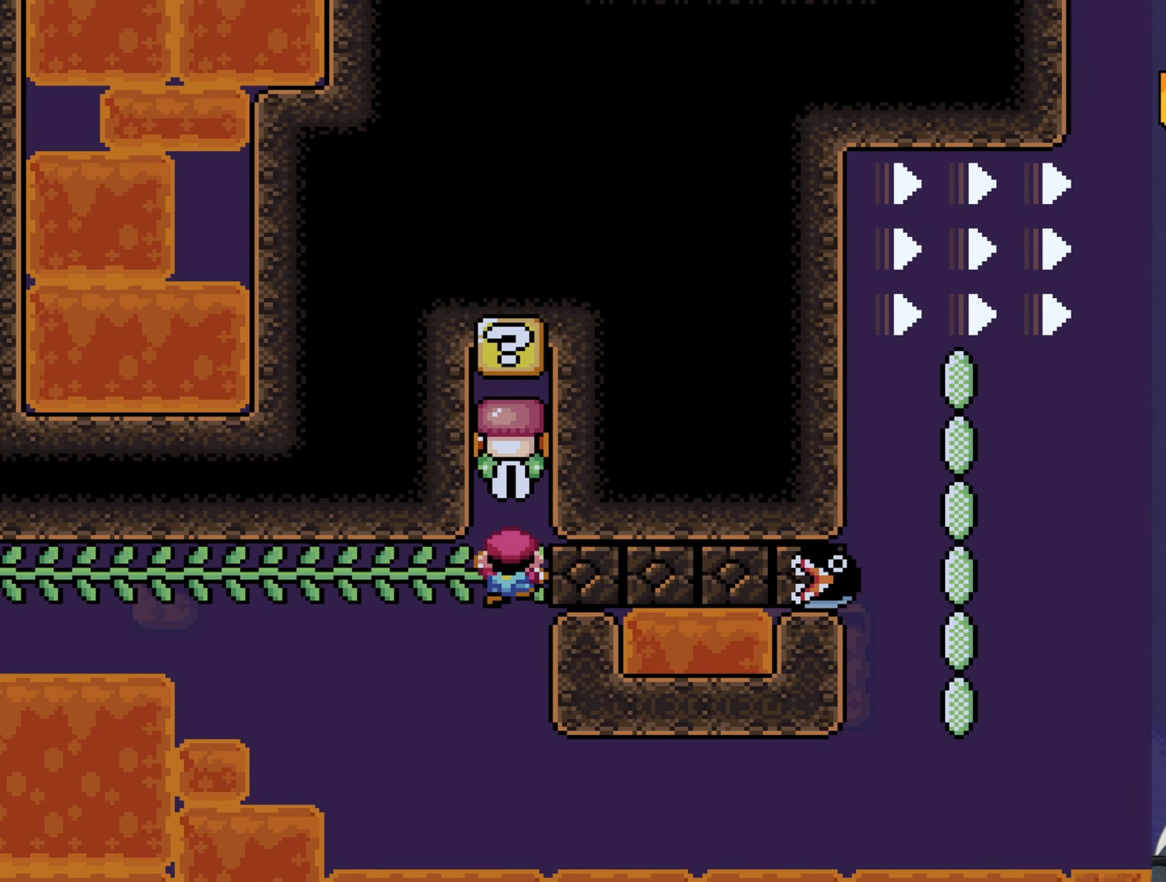
{"buttons": ["Y", "DPAD_DOWN"], "events": [[216, "DPAD_DOWN", "down"]]}
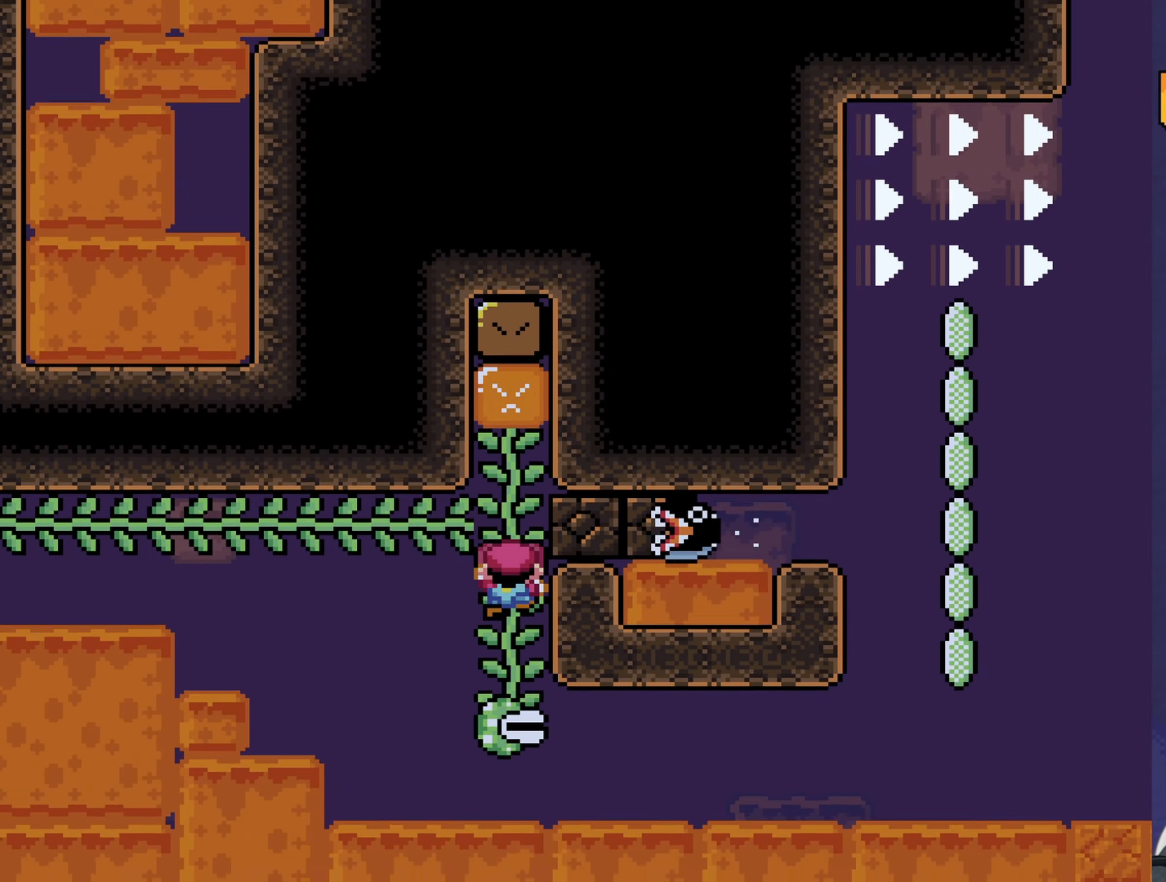
{"buttons": ["Y", "DPAD_DOWN", "DPAD_RIGHT"], "events": [[433, "DPAD_RIGHT", "down"]]}
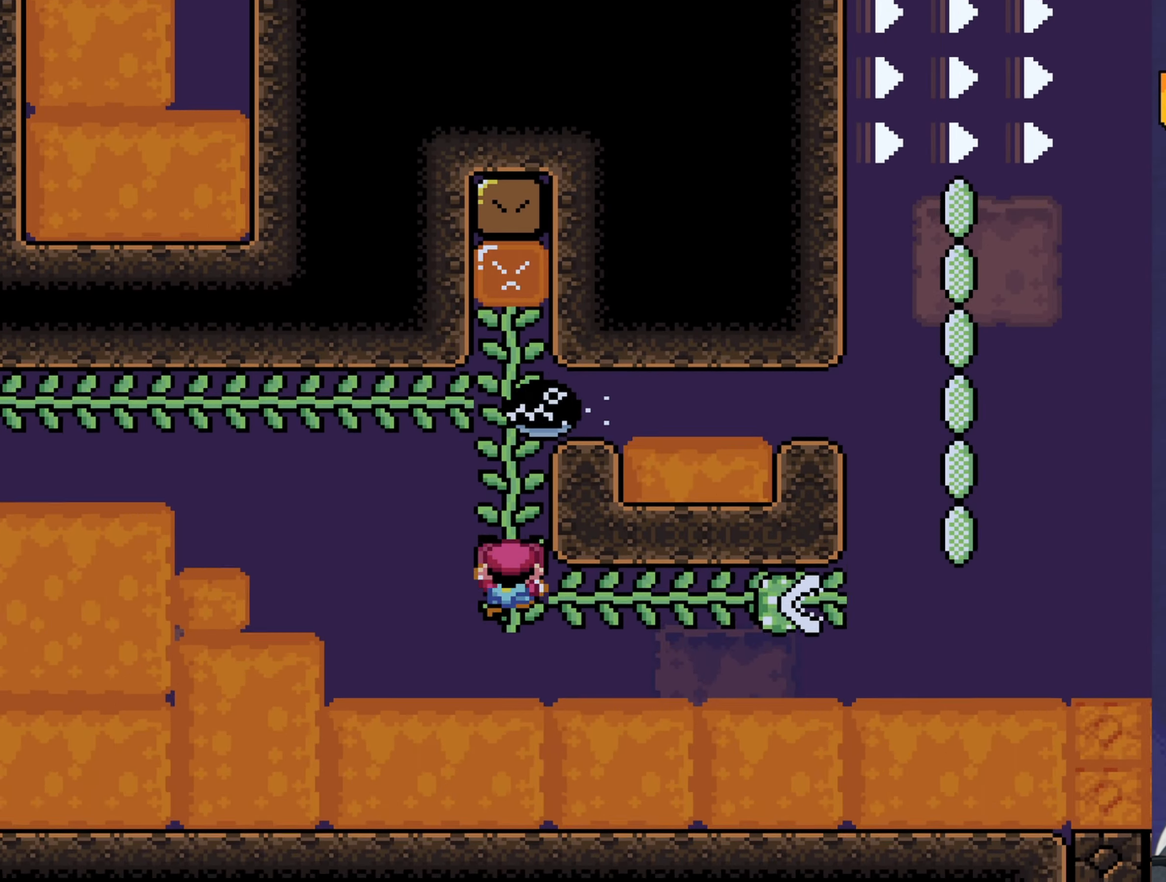
{"buttons": ["Y", "DPAD_RIGHT"], "events": [[33, "DPAD_DOWN", "up"]]}
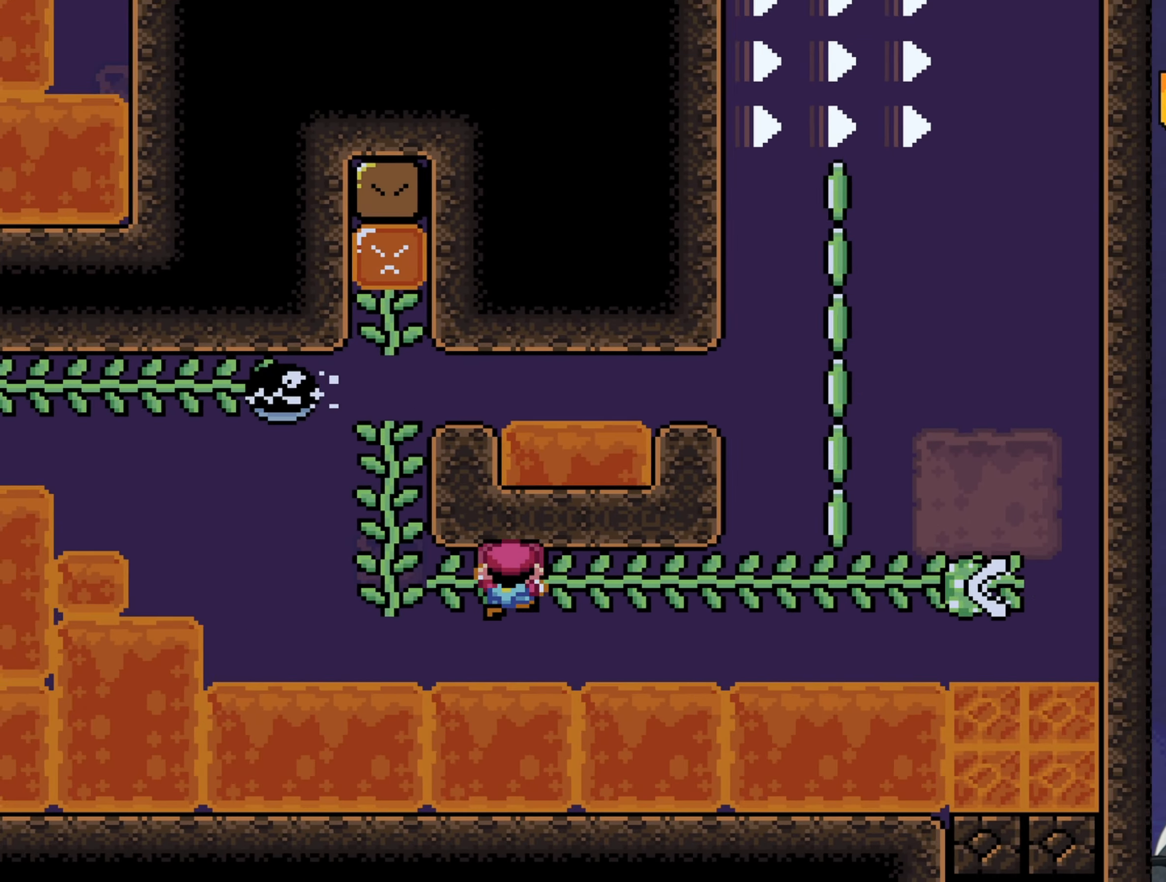
{"buttons": ["Y", "DPAD_RIGHT"], "events": []}
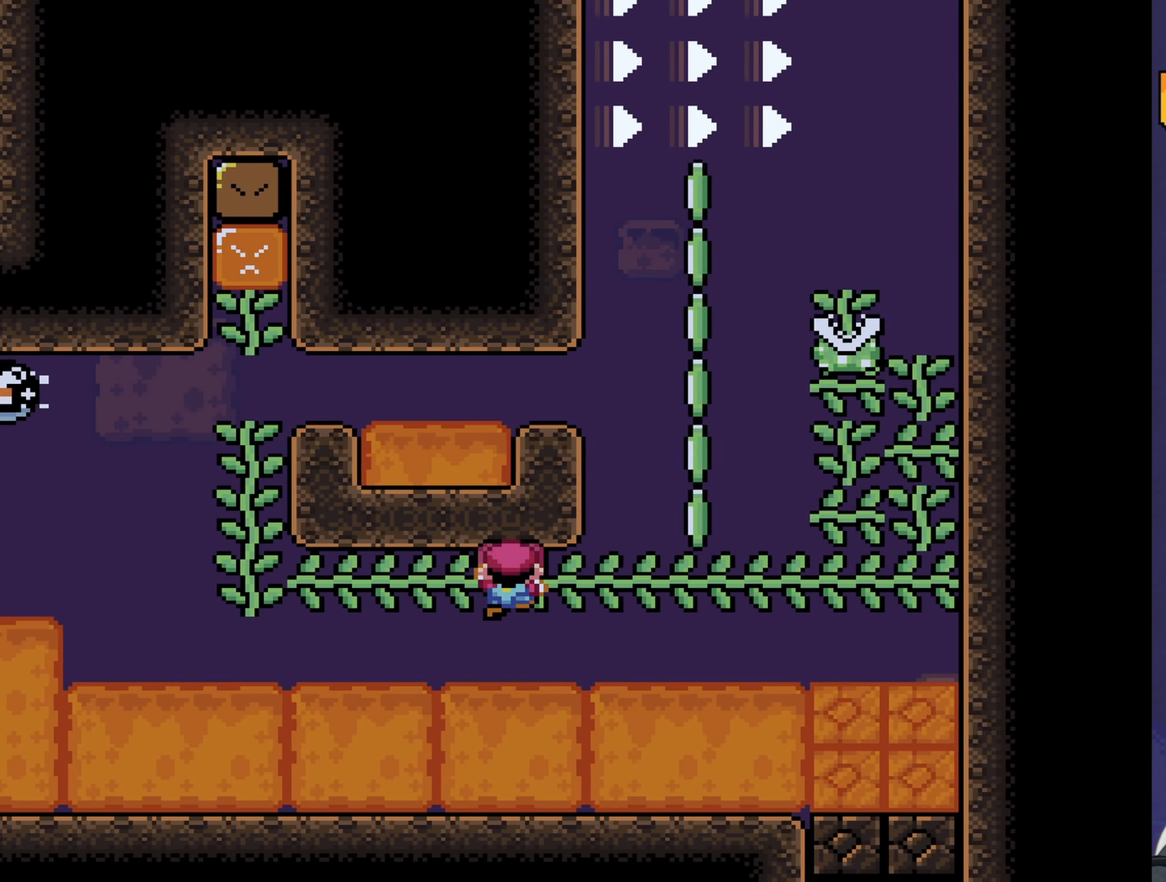
{"buttons": ["Y", "DPAD_UP", "DPAD_RIGHT"], "events": [[500, "DPAD_UP", "down"]]}
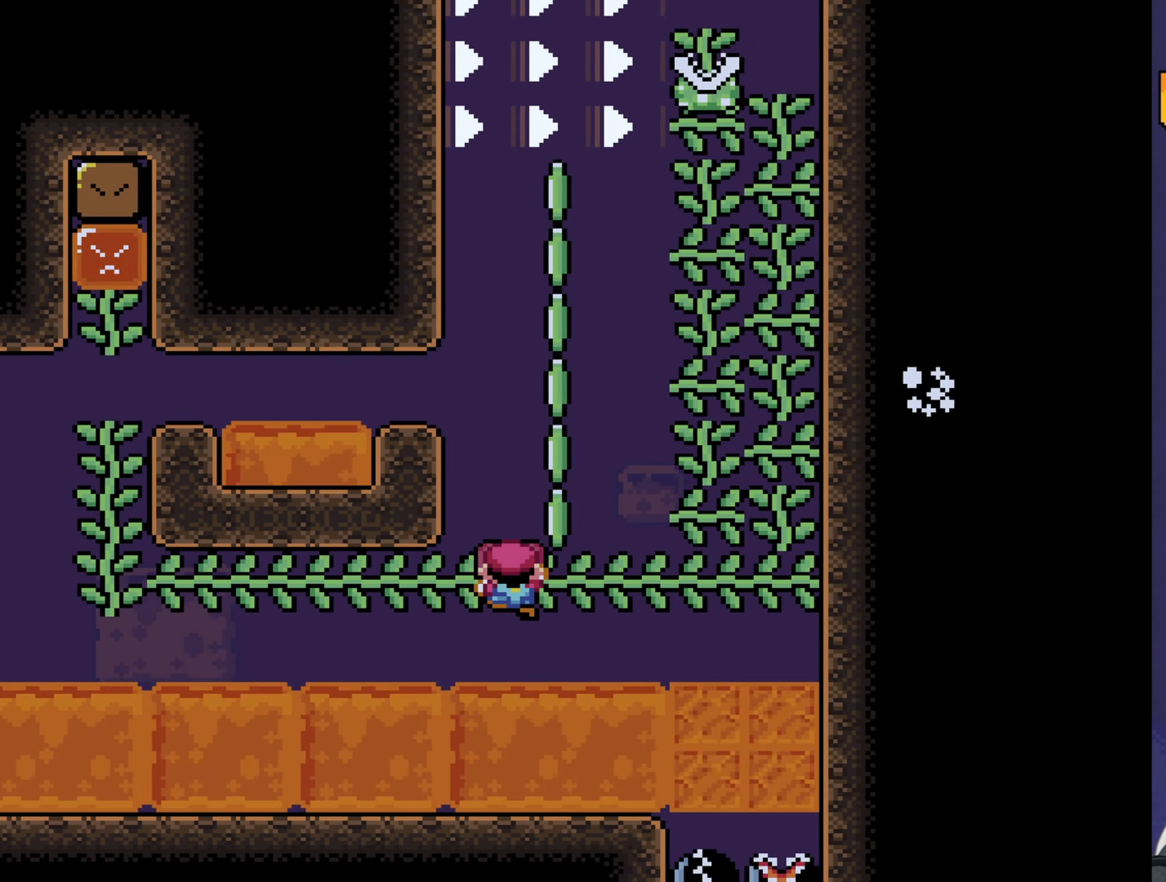
{"buttons": ["Y", "DPAD_RIGHT"], "events": [[166, "Y", "up"], [200, "Y", "down"], [233, "DPAD_UP", "up"]]}
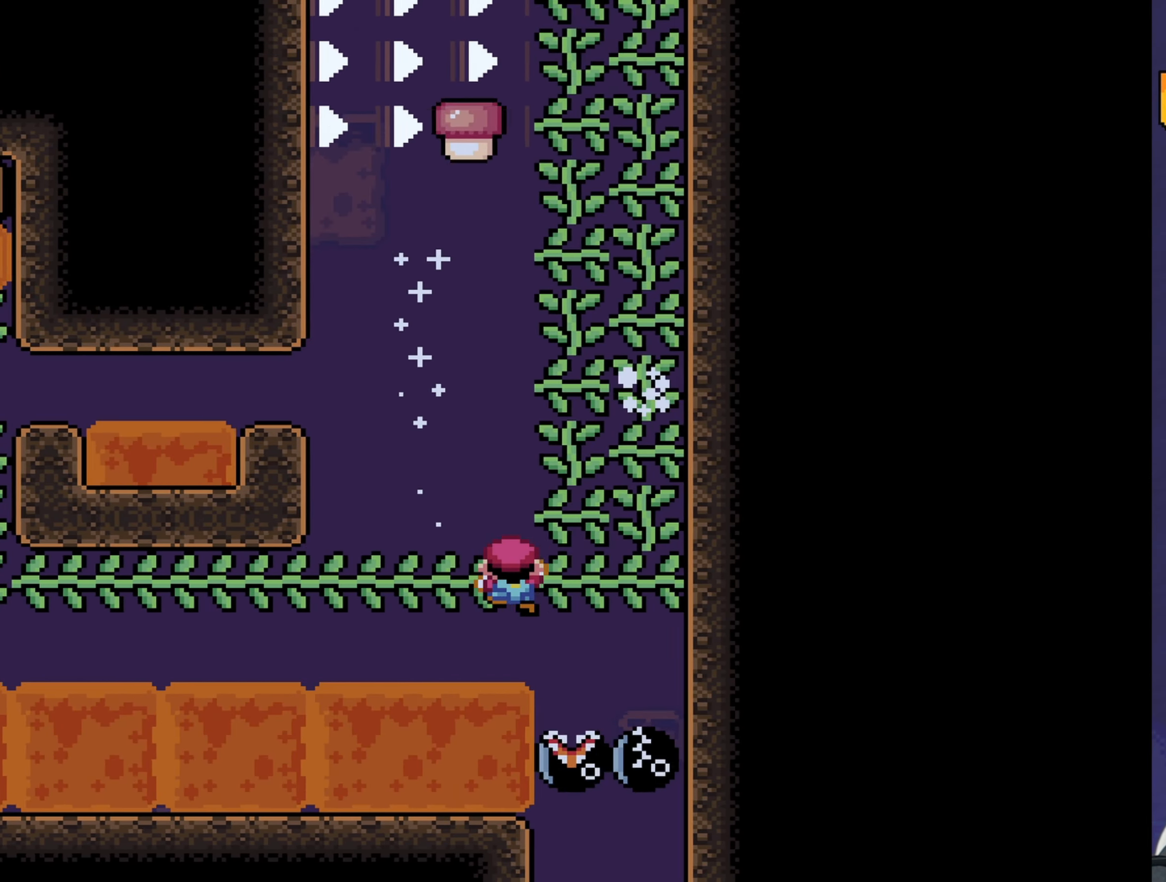
{"buttons": ["Y", "DPAD_UP"], "events": [[250, "DPAD_UP", "down"], [350, "DPAD_RIGHT", "up"]]}
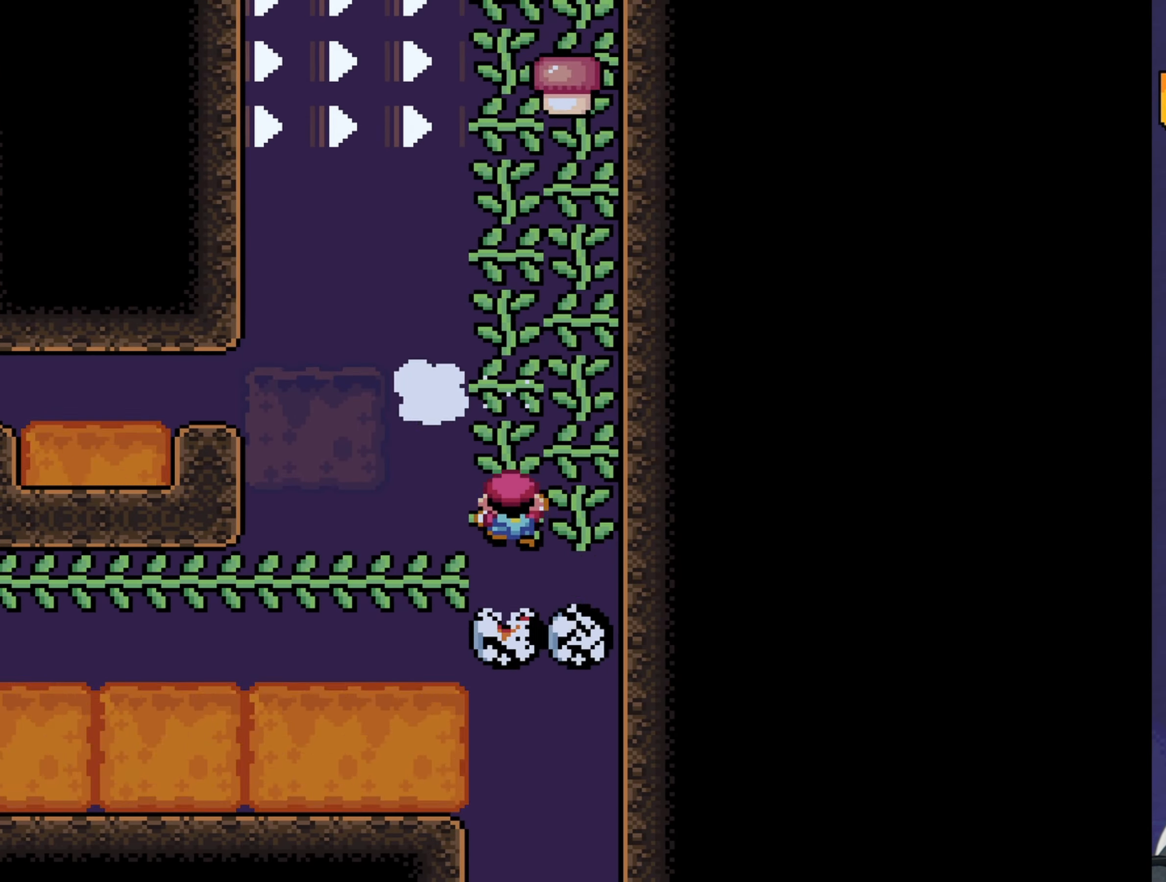
{"buttons": ["Y", "DPAD_UP"], "events": [[83, "DPAD_RIGHT", "down"], [116, "DPAD_UP", "up"], [216, "DPAD_UP", "down"], [250, "DPAD_RIGHT", "up"]]}
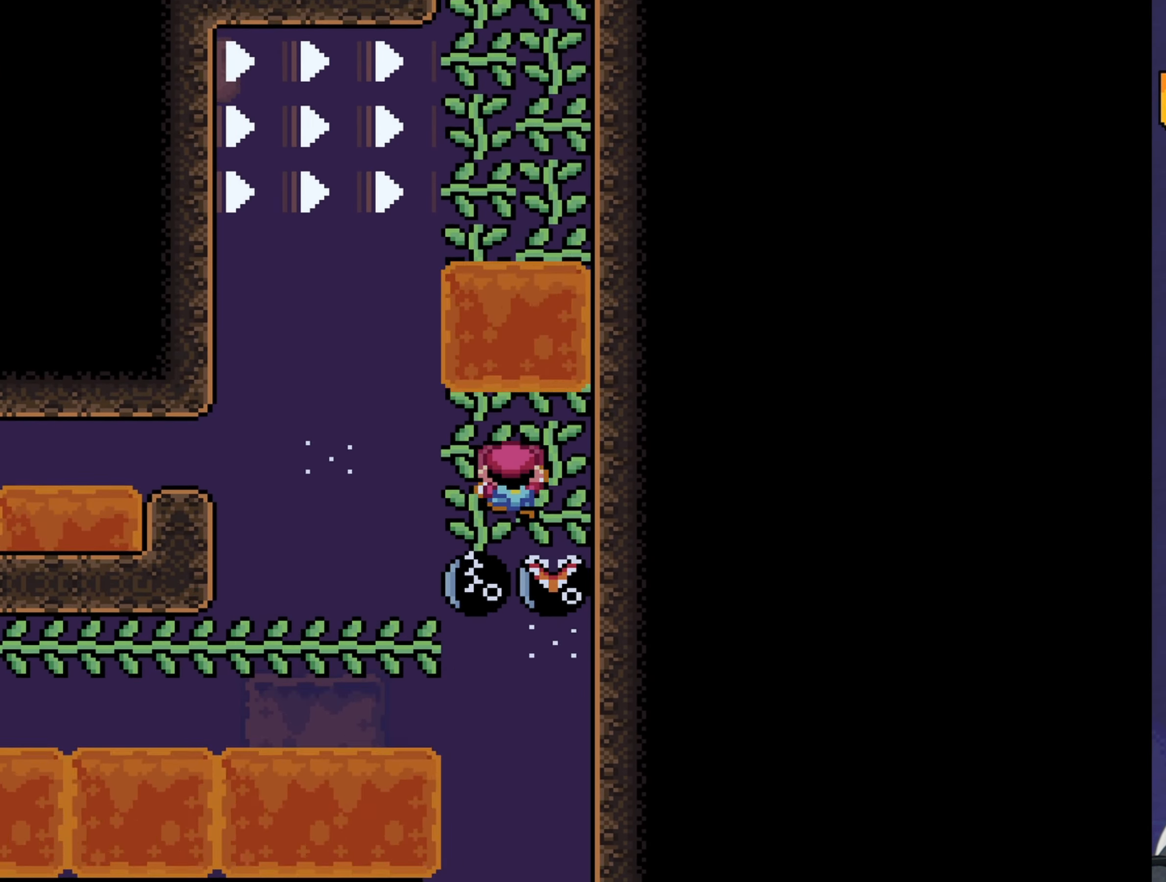
{"buttons": ["Y", "DPAD_UP"], "events": [[100, "Y", "up"], [166, "Y", "down"]]}